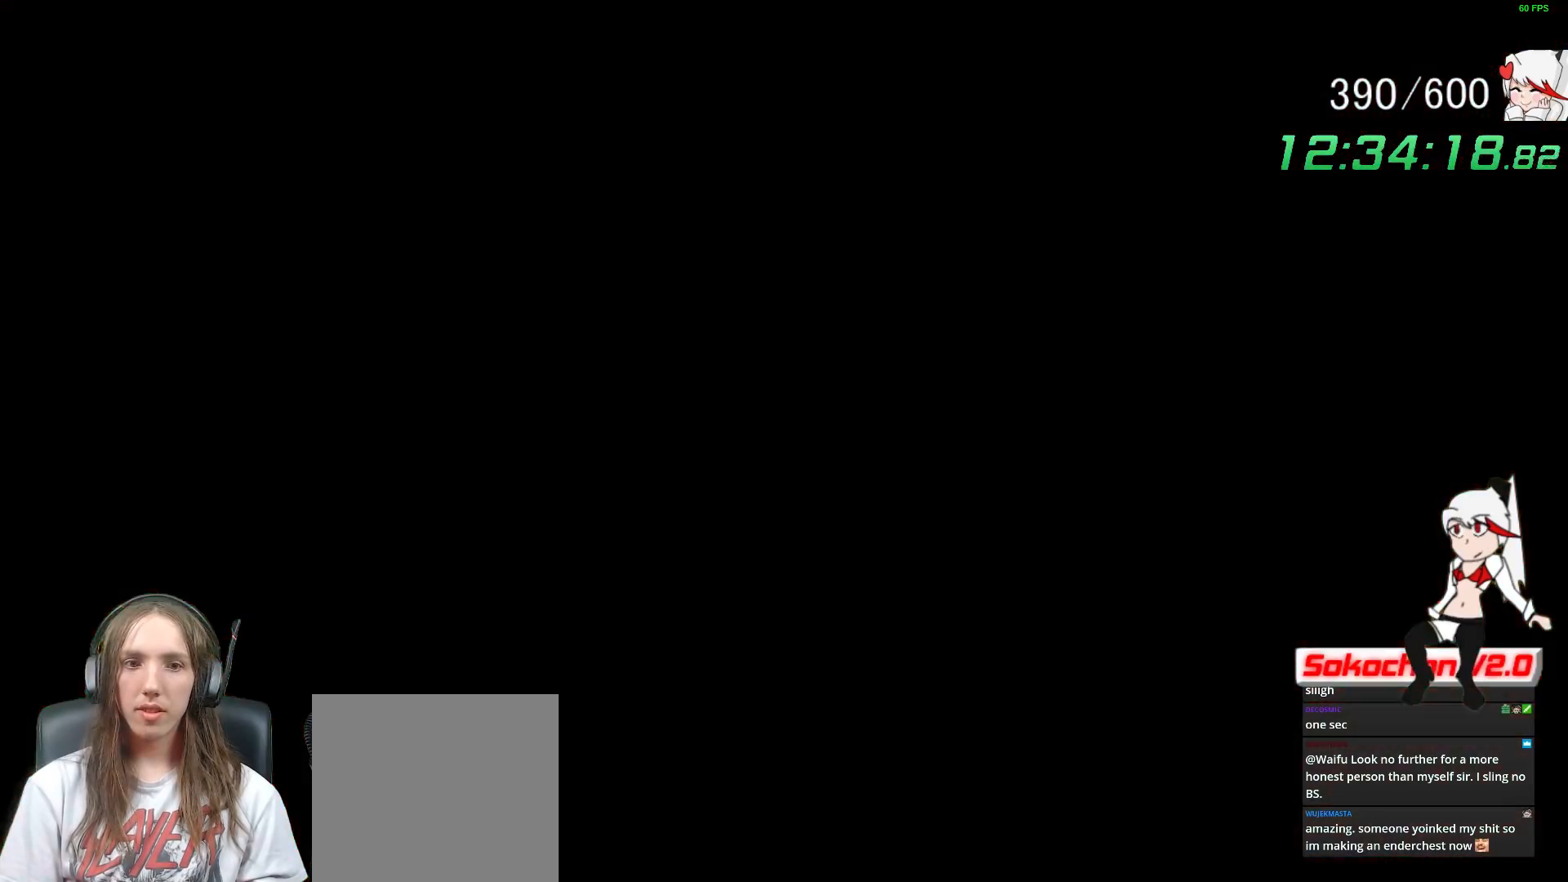
Gameplay with a controller (Xbox layout); each line is a JSON object with the inputs held at the frame after it. "events" lists button and stick changes between this image and that frame as [ms after this image, input, new state], when the widget could be followed in between. Not read: HOME R3.
{"buttons": [], "left_stick": "center", "right_stick": "center", "events": []}
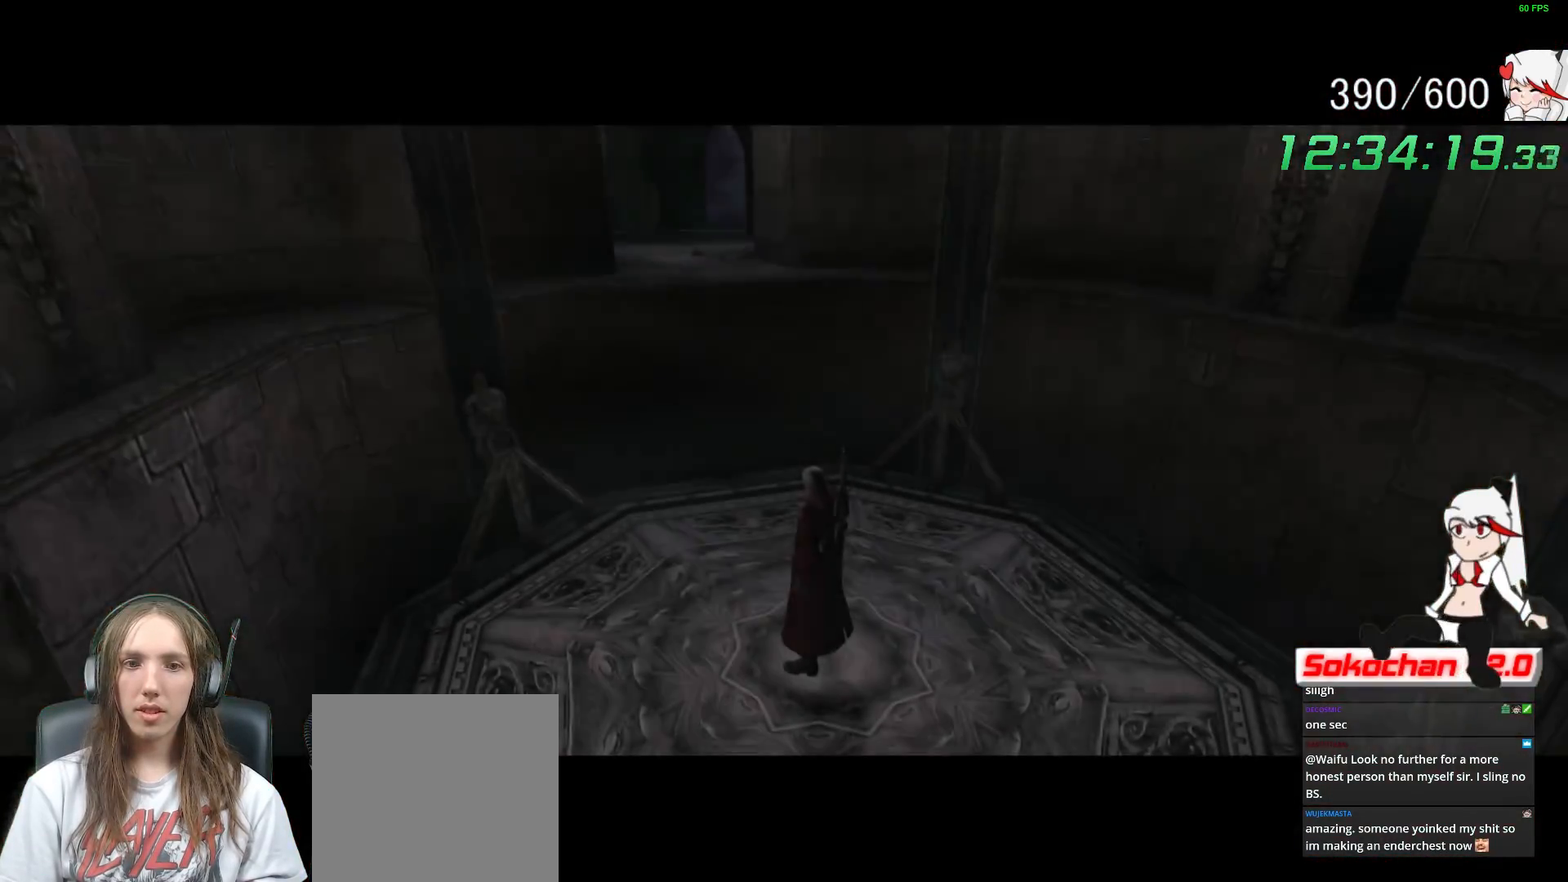
{"buttons": [], "left_stick": "center", "right_stick": "center", "events": []}
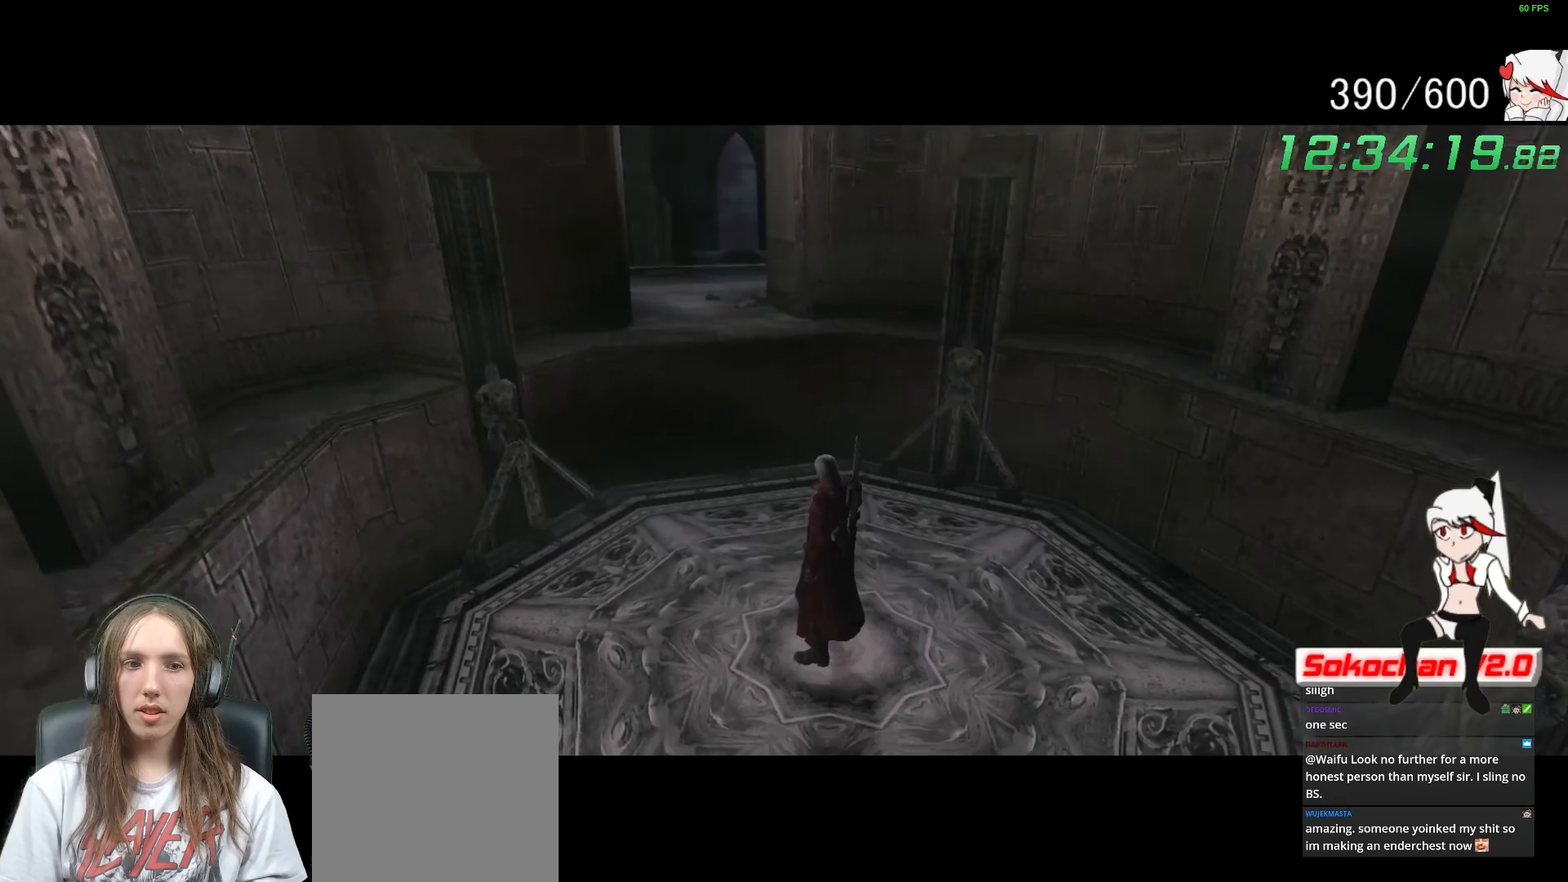
{"buttons": ["R1"], "left_stick": "center", "right_stick": "center", "events": [[233, "R1", "down"]]}
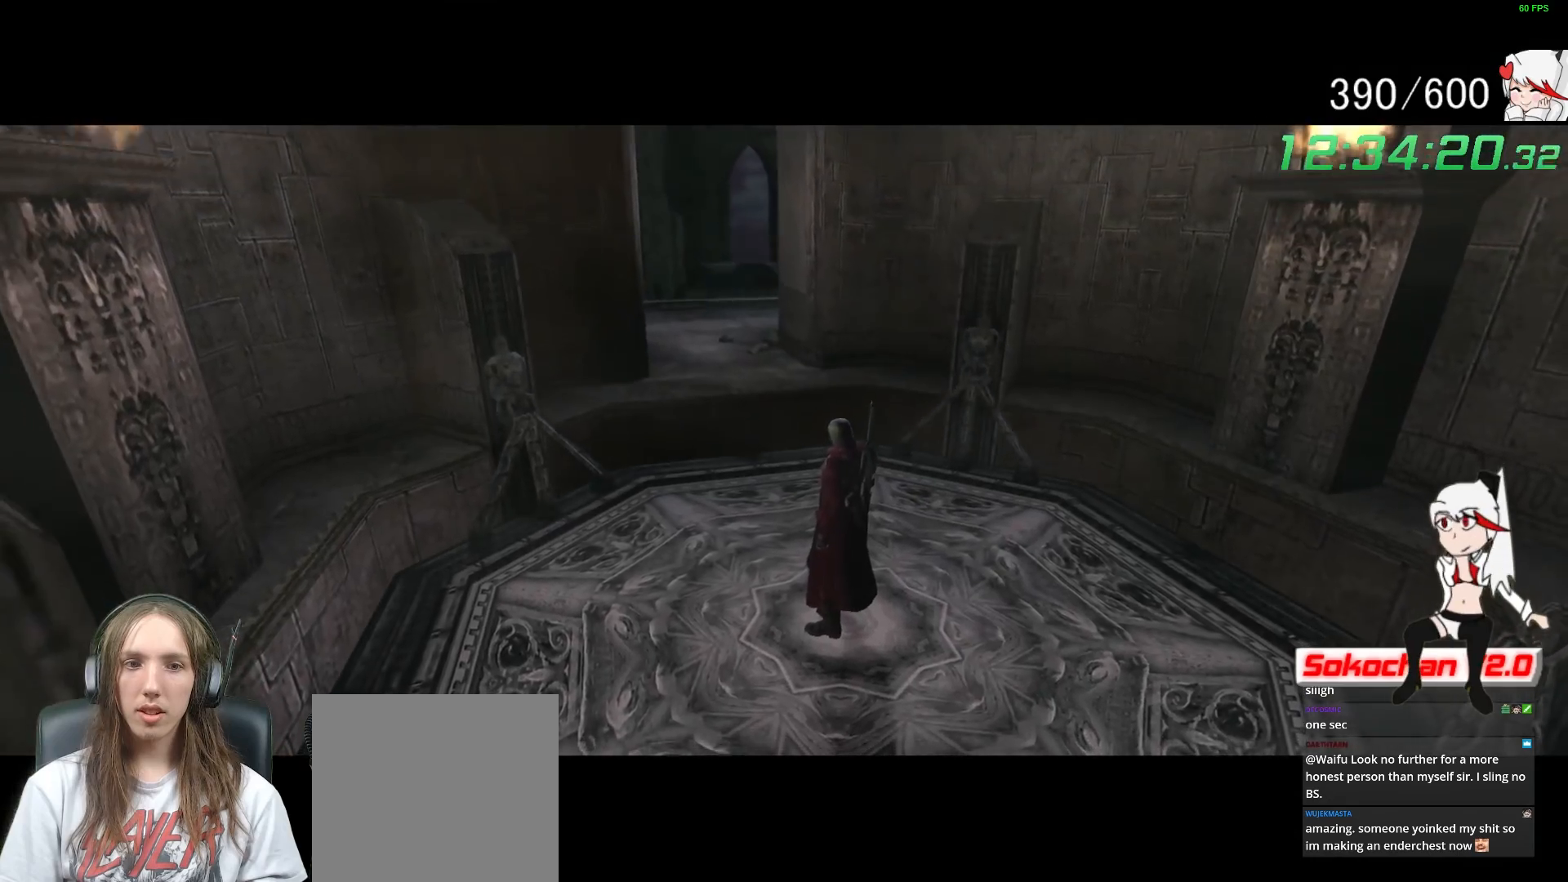
{"buttons": ["R1"], "left_stick": "up", "right_stick": "center", "events": [[83, "left_stick", "up"], [217, "Y", "down"], [317, "Y", "up"], [367, "Y", "down"], [467, "Y", "up"]]}
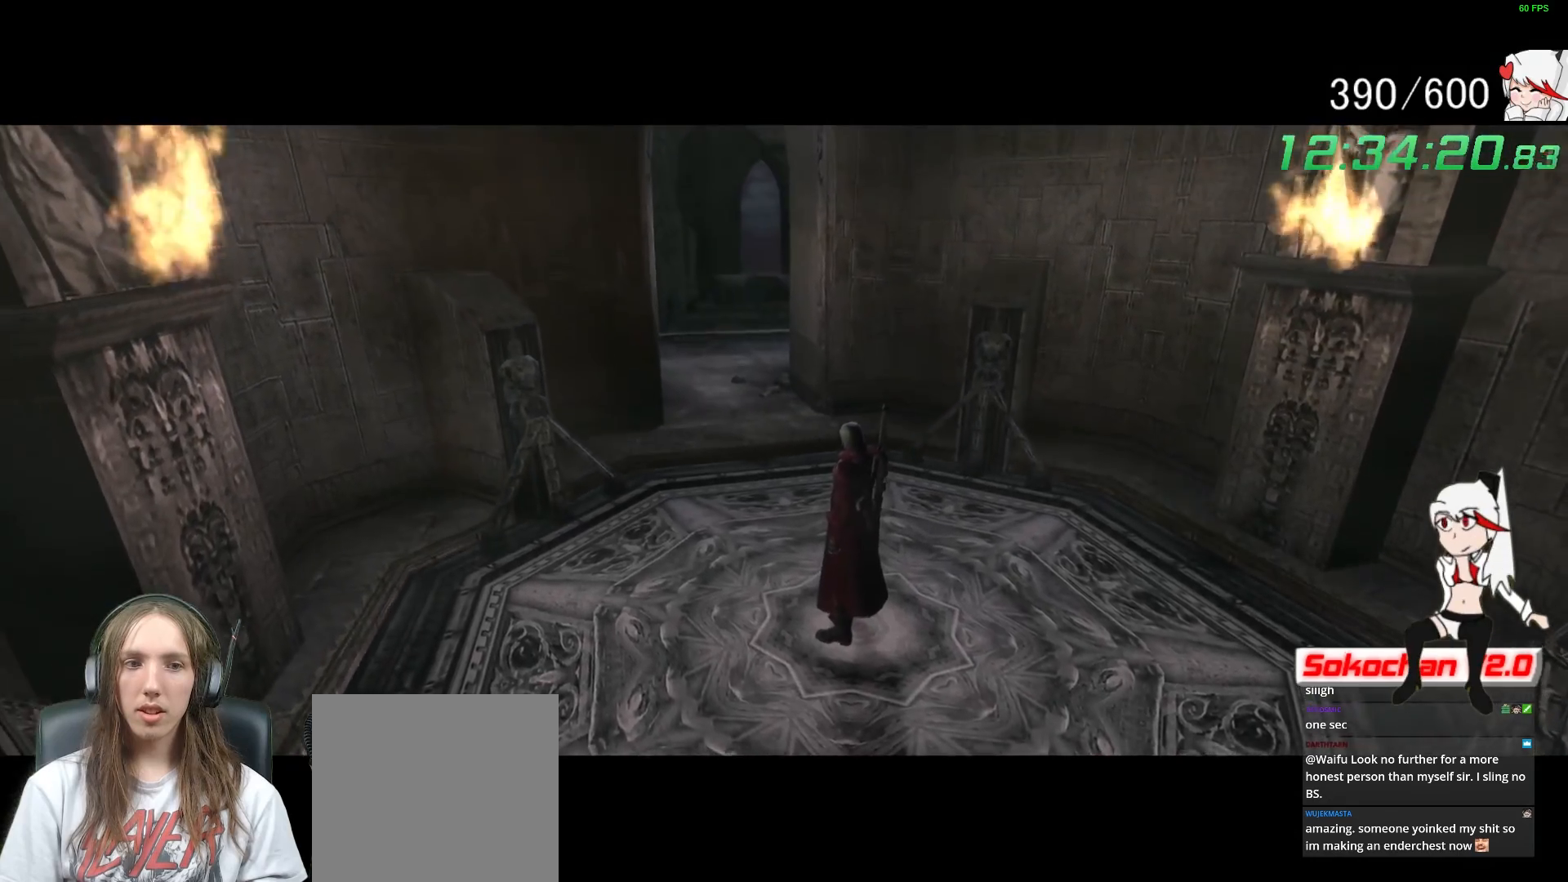
{"buttons": ["R1"], "left_stick": "up", "right_stick": "center", "events": [[33, "Y", "down"], [150, "Y", "up"], [217, "Y", "down"], [350, "Y", "up"], [400, "Y", "down"], [500, "Y", "up"]]}
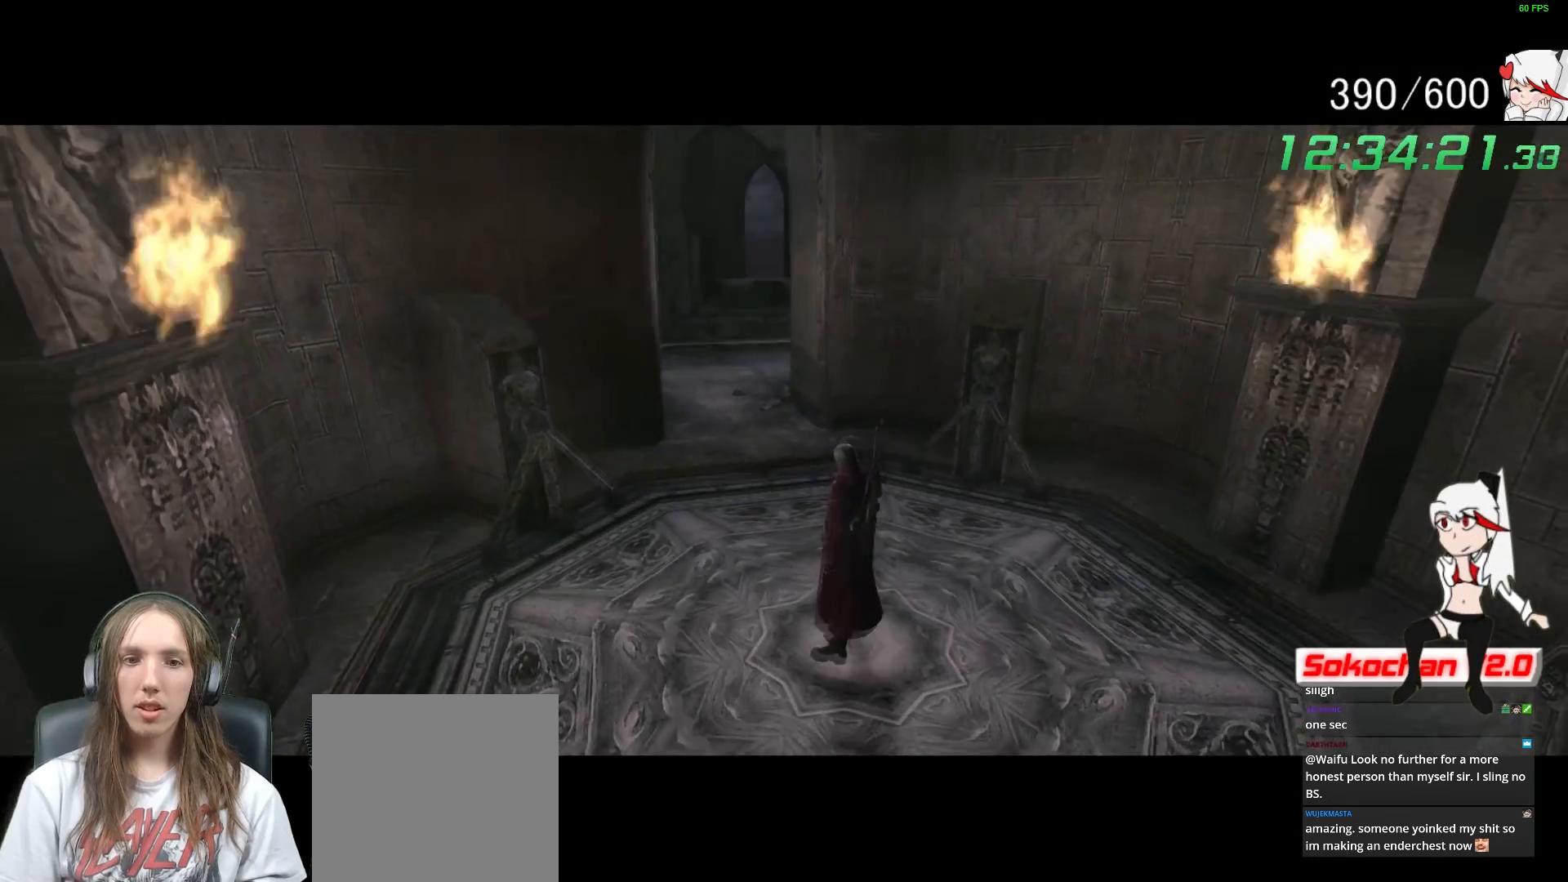
{"buttons": ["Y", "R1"], "left_stick": "up", "right_stick": "center", "events": [[67, "Y", "down"], [183, "Y", "up"], [233, "Y", "down"], [350, "Y", "up"], [400, "Y", "down"]]}
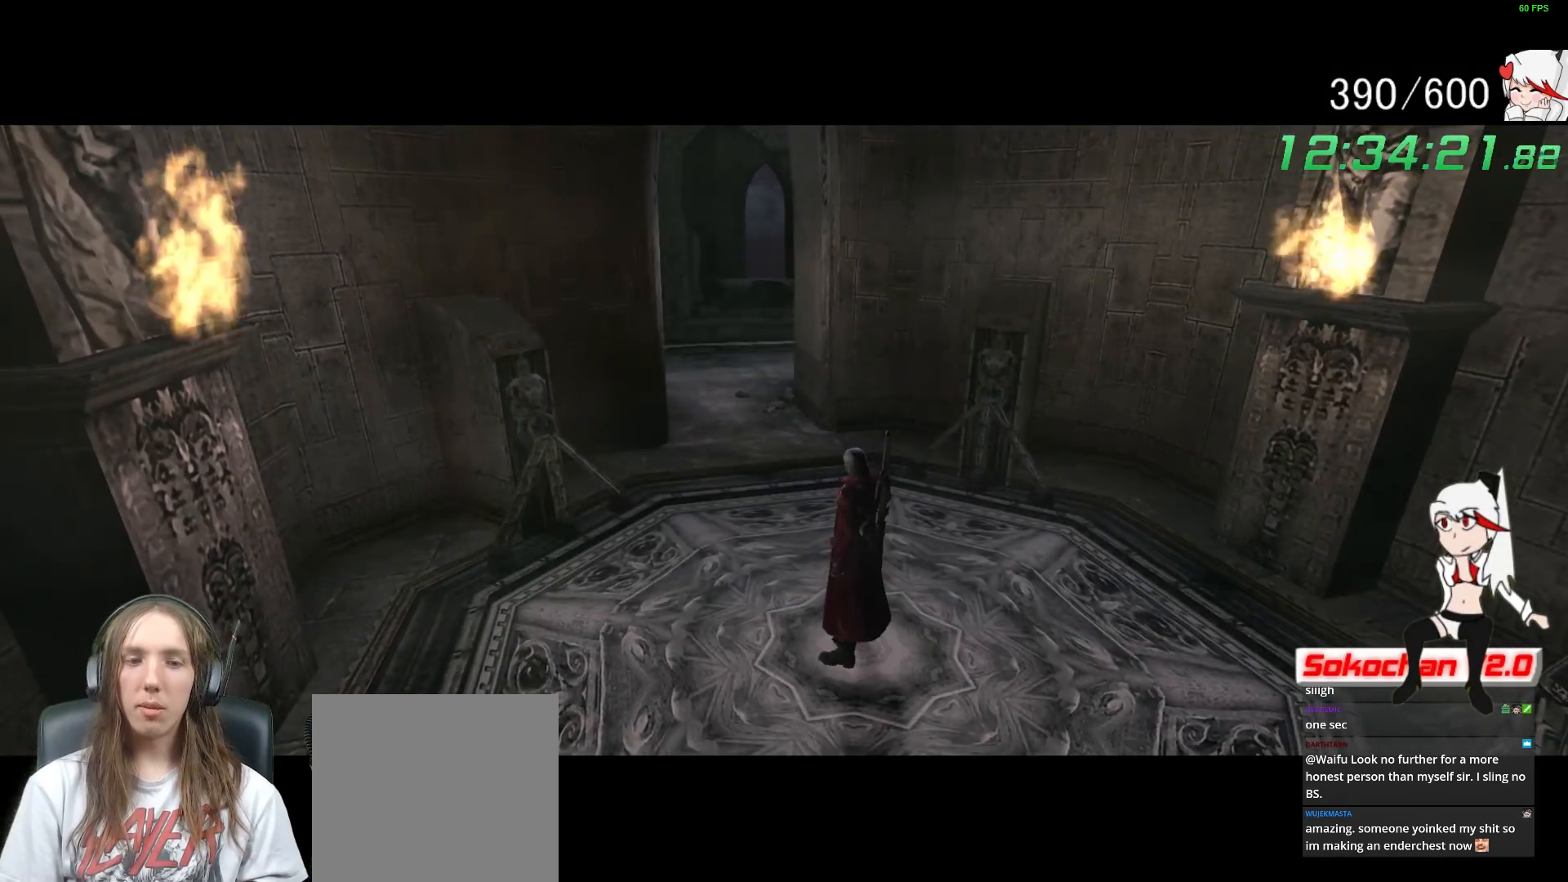
{"buttons": ["Y", "R1"], "left_stick": "up", "right_stick": "center", "events": [[17, "Y", "up"], [83, "Y", "down"], [200, "Y", "up"], [283, "Y", "down"], [383, "Y", "up"], [450, "Y", "down"]]}
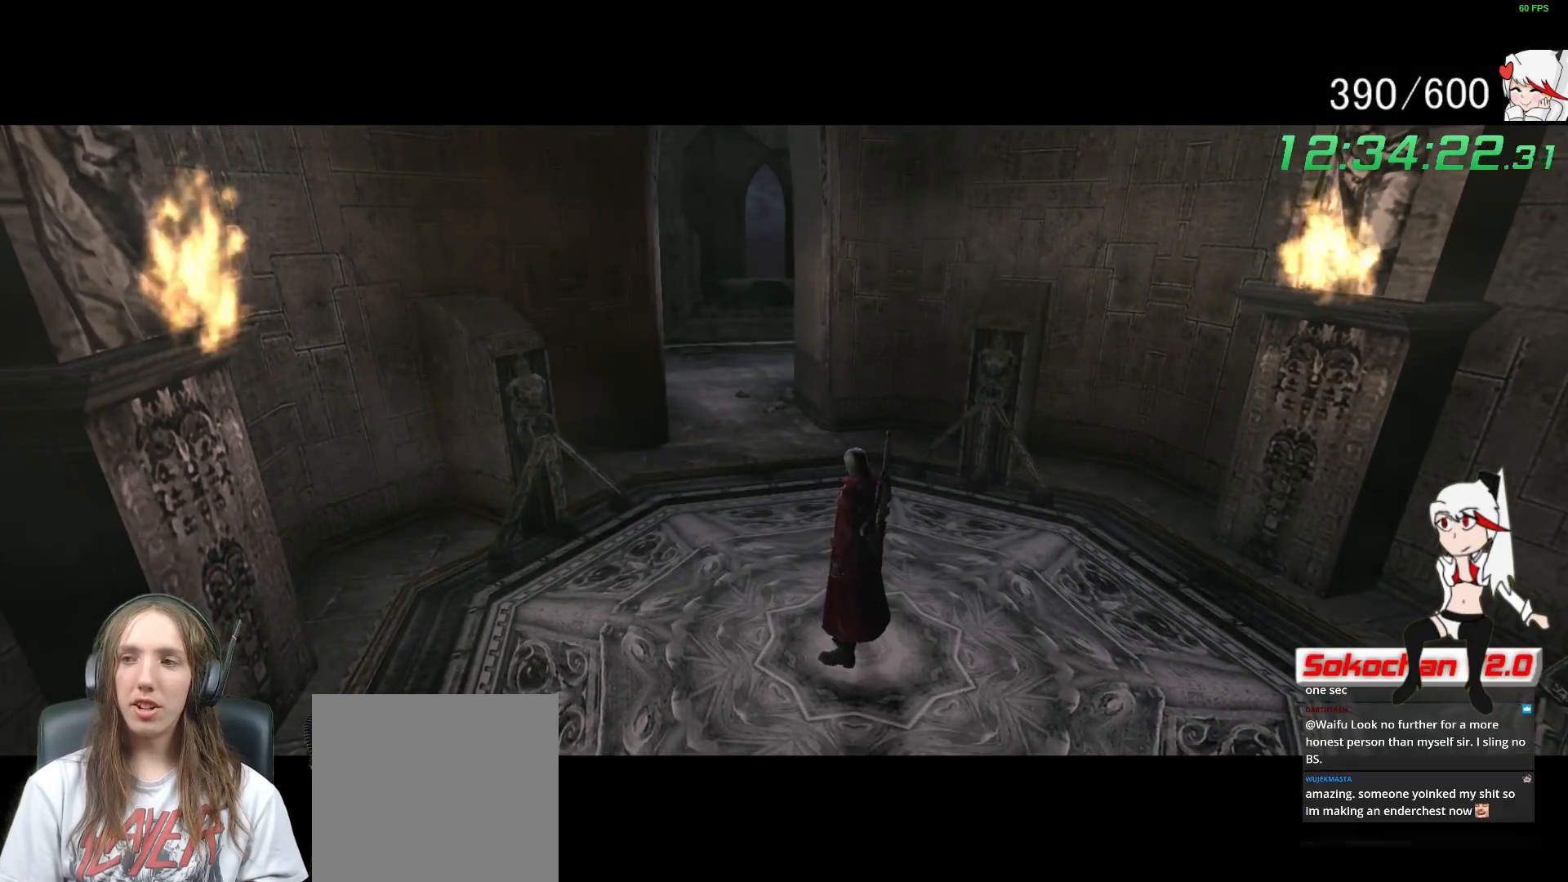
{"buttons": ["R1"], "left_stick": "up", "right_stick": "center", "events": [[50, "Y", "up"], [67, "R2", "down"], [117, "Y", "down"], [217, "Y", "up"], [250, "R2", "up"], [283, "Y", "down"], [383, "Y", "up"]]}
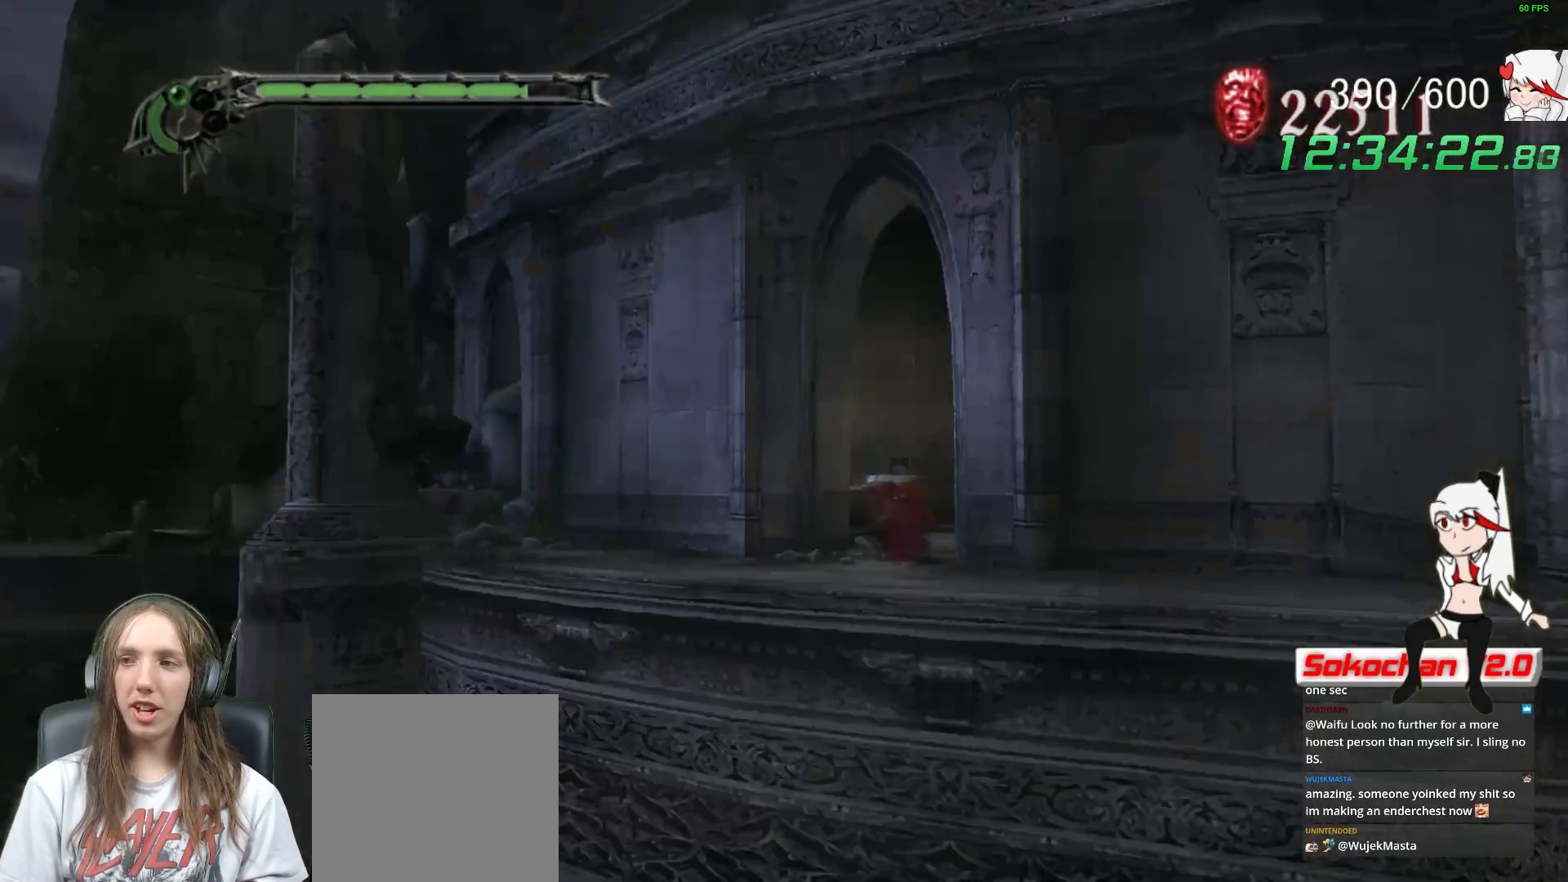
{"buttons": [], "left_stick": "down", "right_stick": "center", "events": [[33, "R1", "up"], [83, "left_stick", "center"], [283, "B", "down"], [300, "left_stick", "down"], [400, "B", "up"]]}
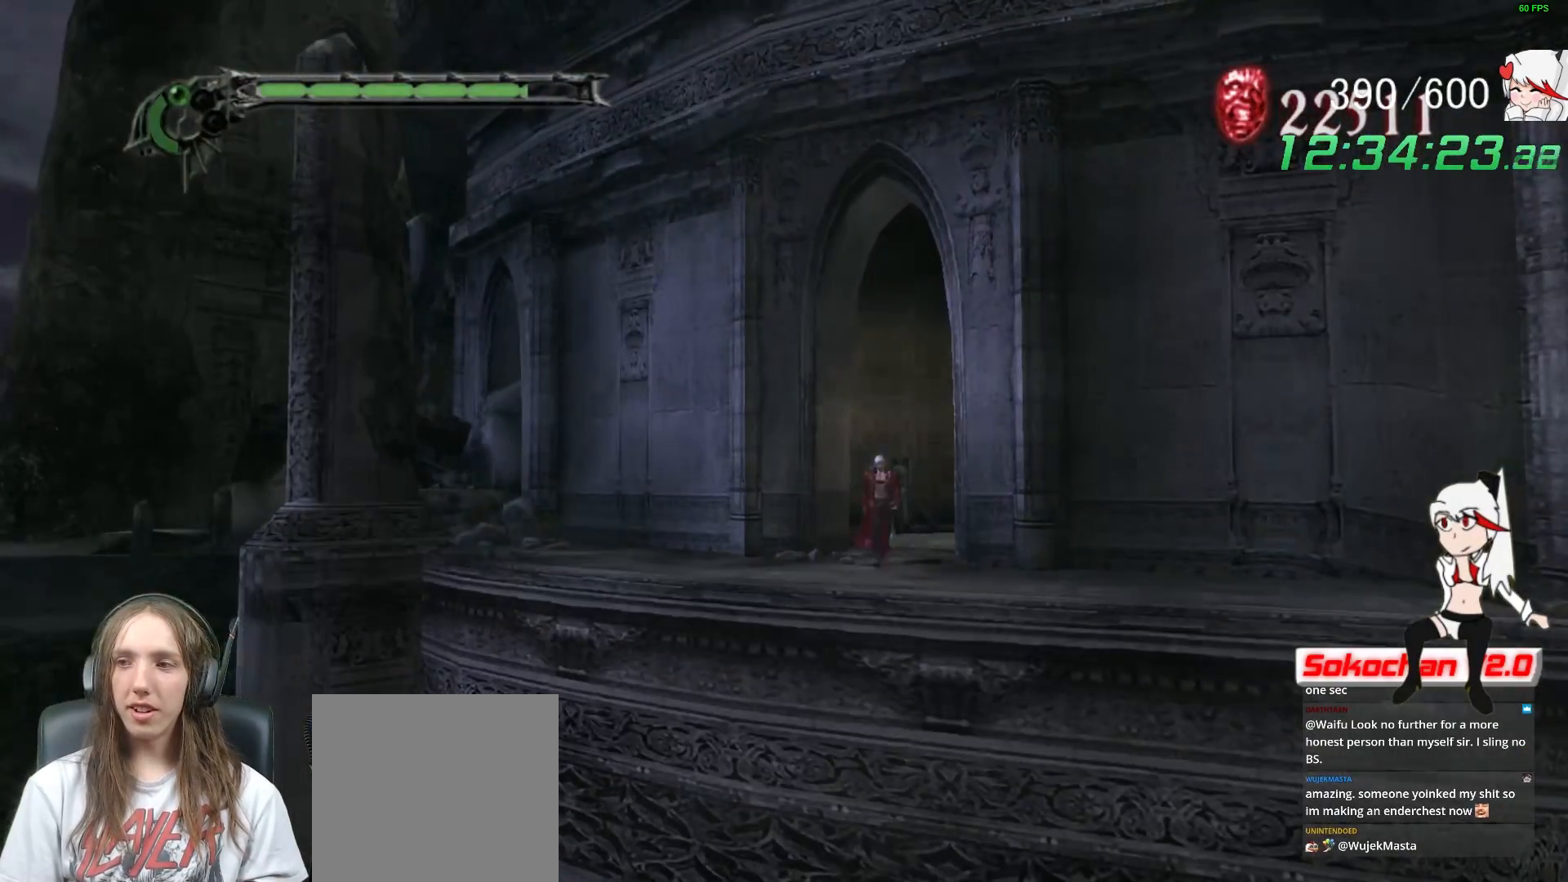
{"buttons": ["Y", "R1"], "left_stick": "down-right", "right_stick": "center", "events": [[167, "left_stick", "down-right"], [300, "R1", "down"], [317, "Y", "down"]]}
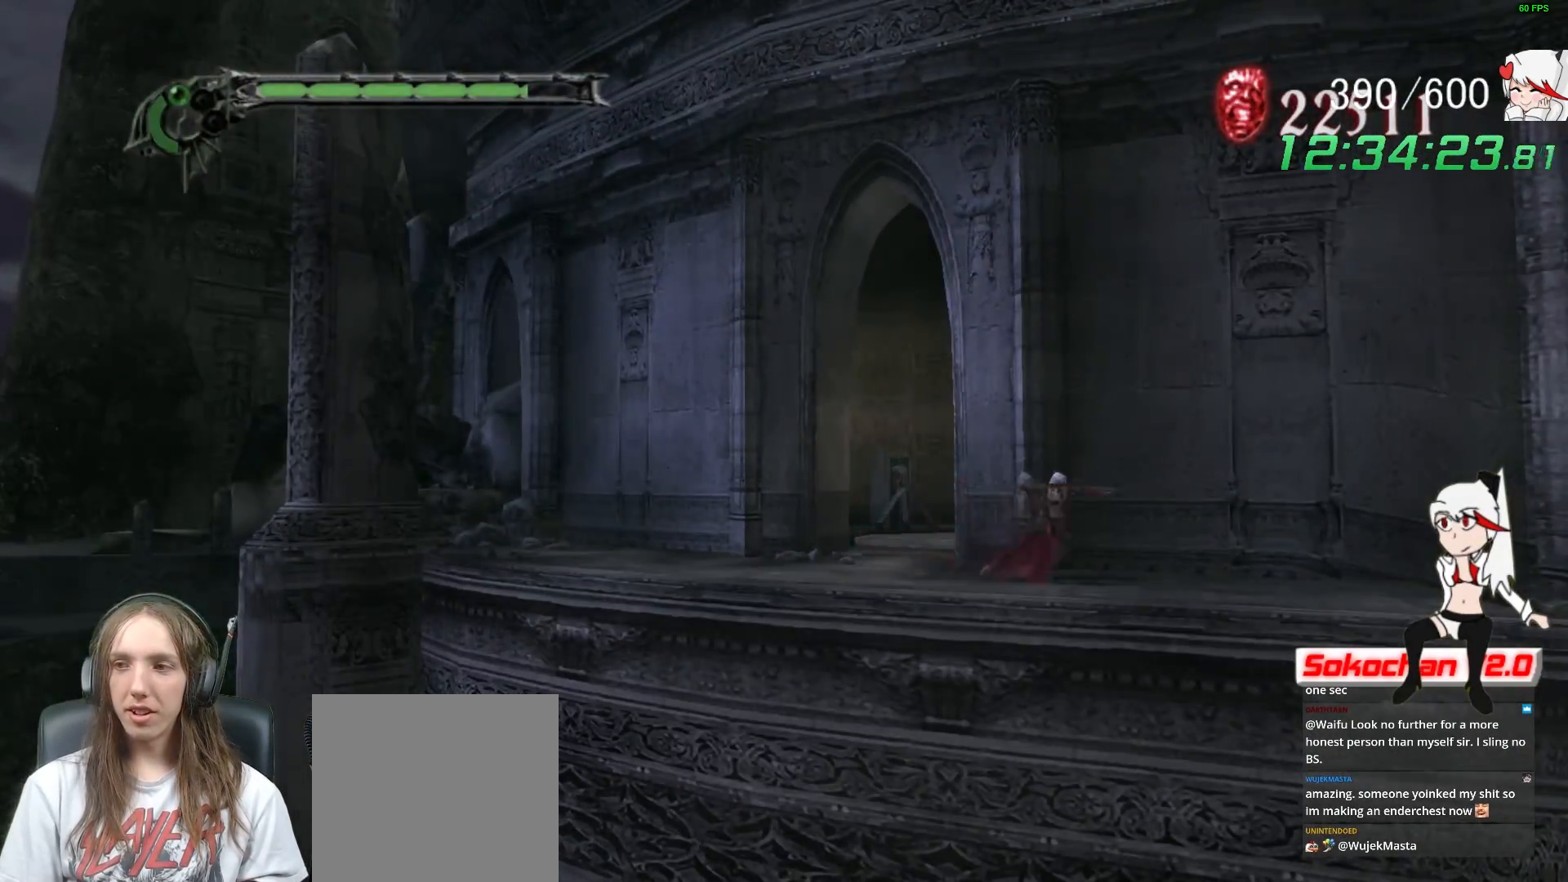
{"buttons": [], "left_stick": "down-right", "right_stick": "center", "events": [[250, "left_stick", "center"], [267, "R1", "up"], [267, "Y", "up"], [450, "left_stick", "down-right"]]}
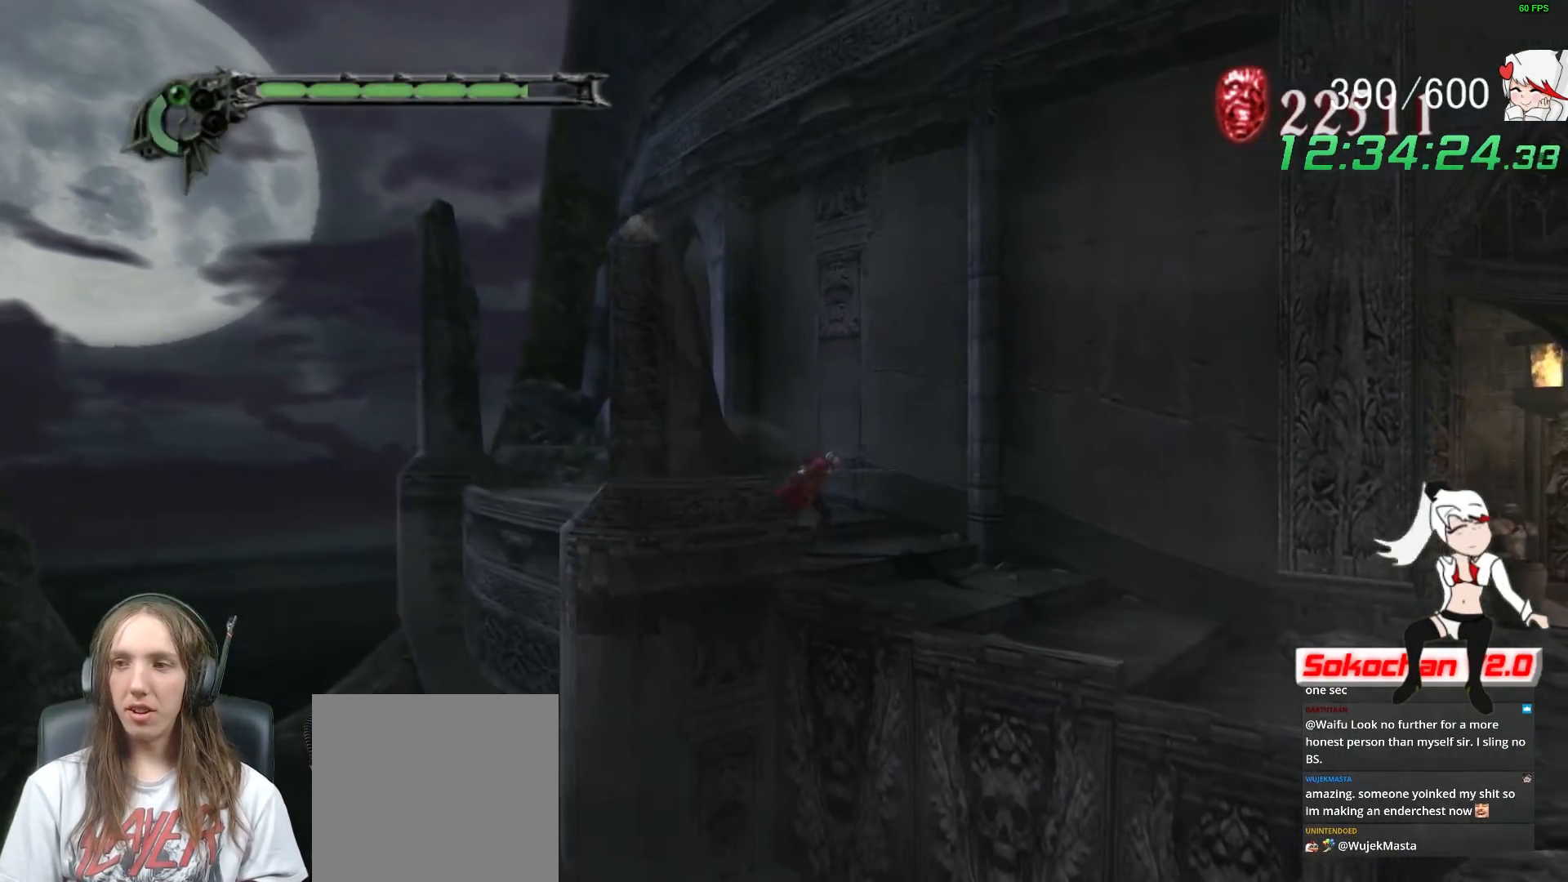
{"buttons": ["Y", "R1"], "left_stick": "down-right", "right_stick": "center", "events": [[33, "B", "down"], [117, "B", "up"], [267, "R1", "down"], [283, "Y", "down"]]}
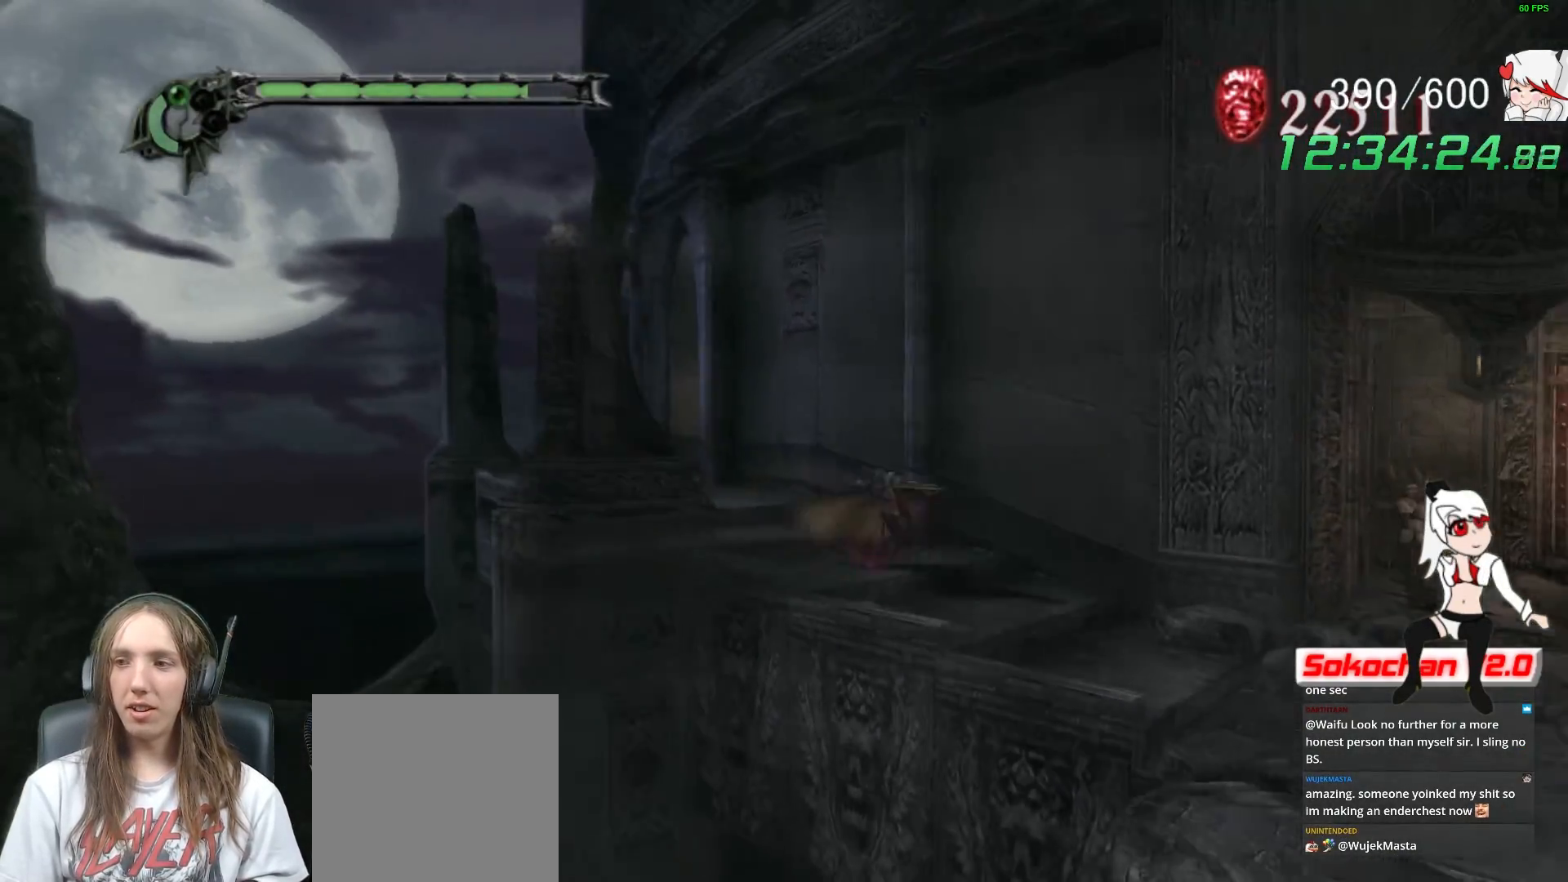
{"buttons": ["B", "L2"], "left_stick": "right", "right_stick": "center", "events": [[217, "left_stick", "center"], [267, "R1", "up"], [283, "Y", "up"], [383, "left_stick", "right"], [450, "B", "down"], [500, "L2", "down"]]}
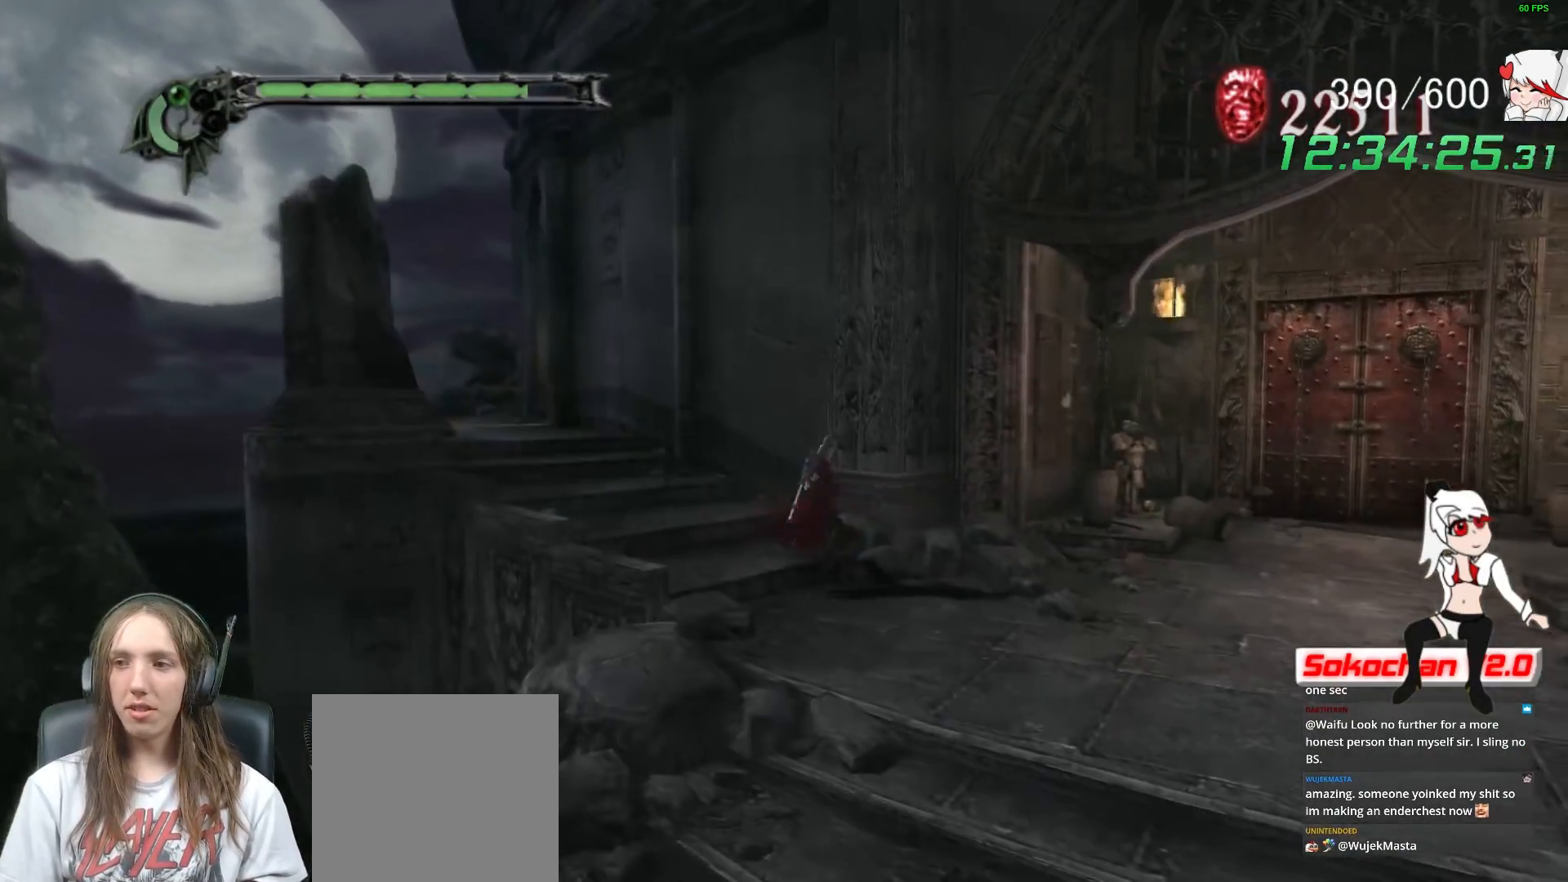
{"buttons": [], "left_stick": "right", "right_stick": "center", "events": [[83, "B", "up"], [200, "L2", "up"]]}
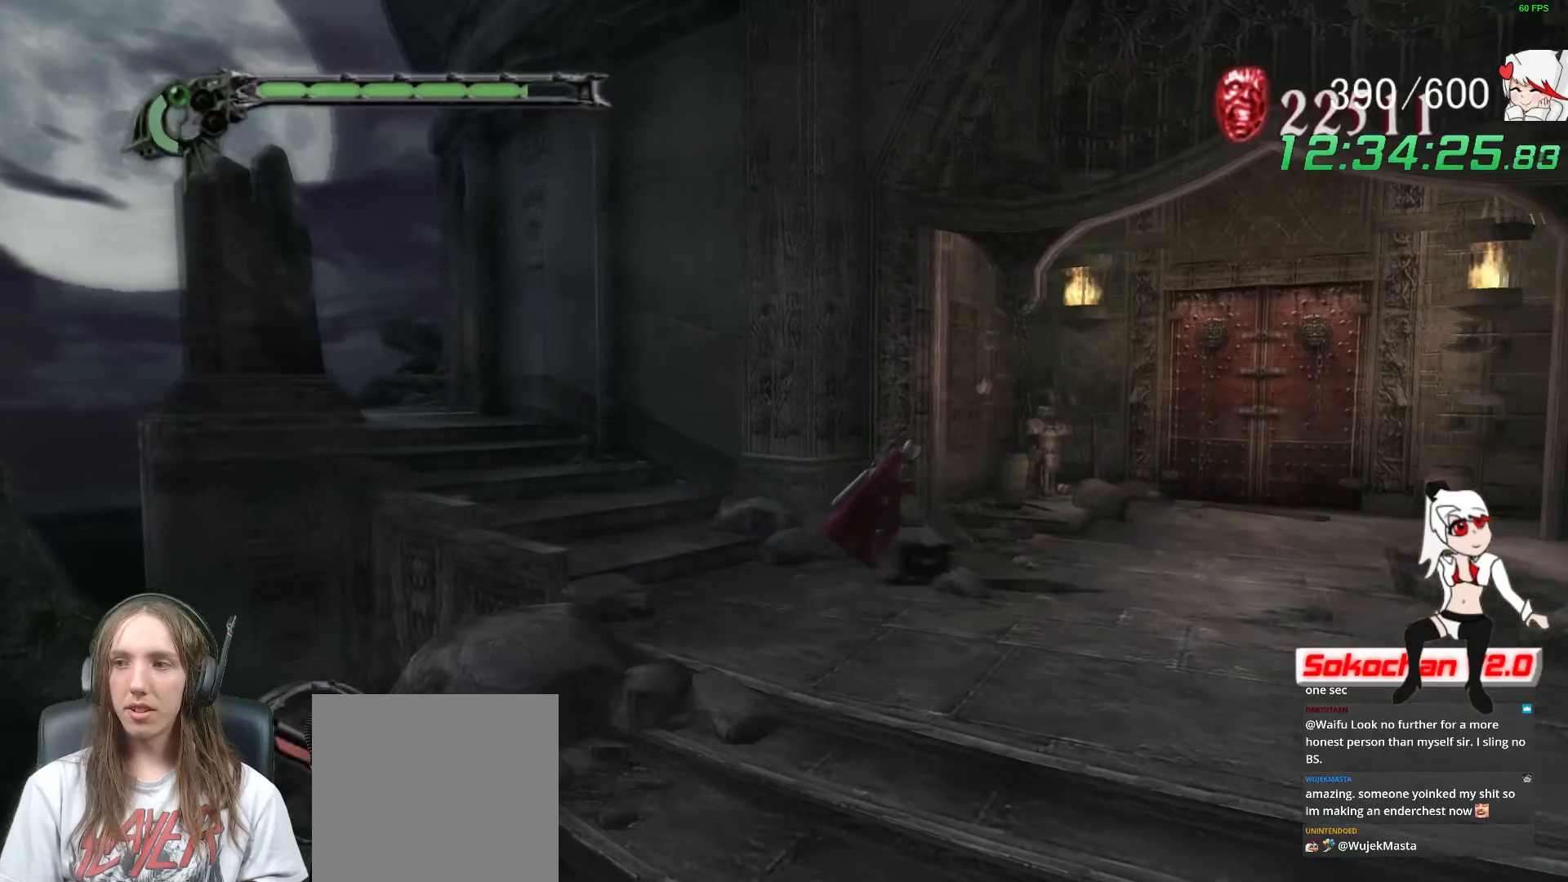
{"buttons": ["Y", "R1"], "left_stick": "up-right", "right_stick": "center", "events": [[200, "left_stick", "up-right"], [383, "R1", "down"], [417, "Y", "down"]]}
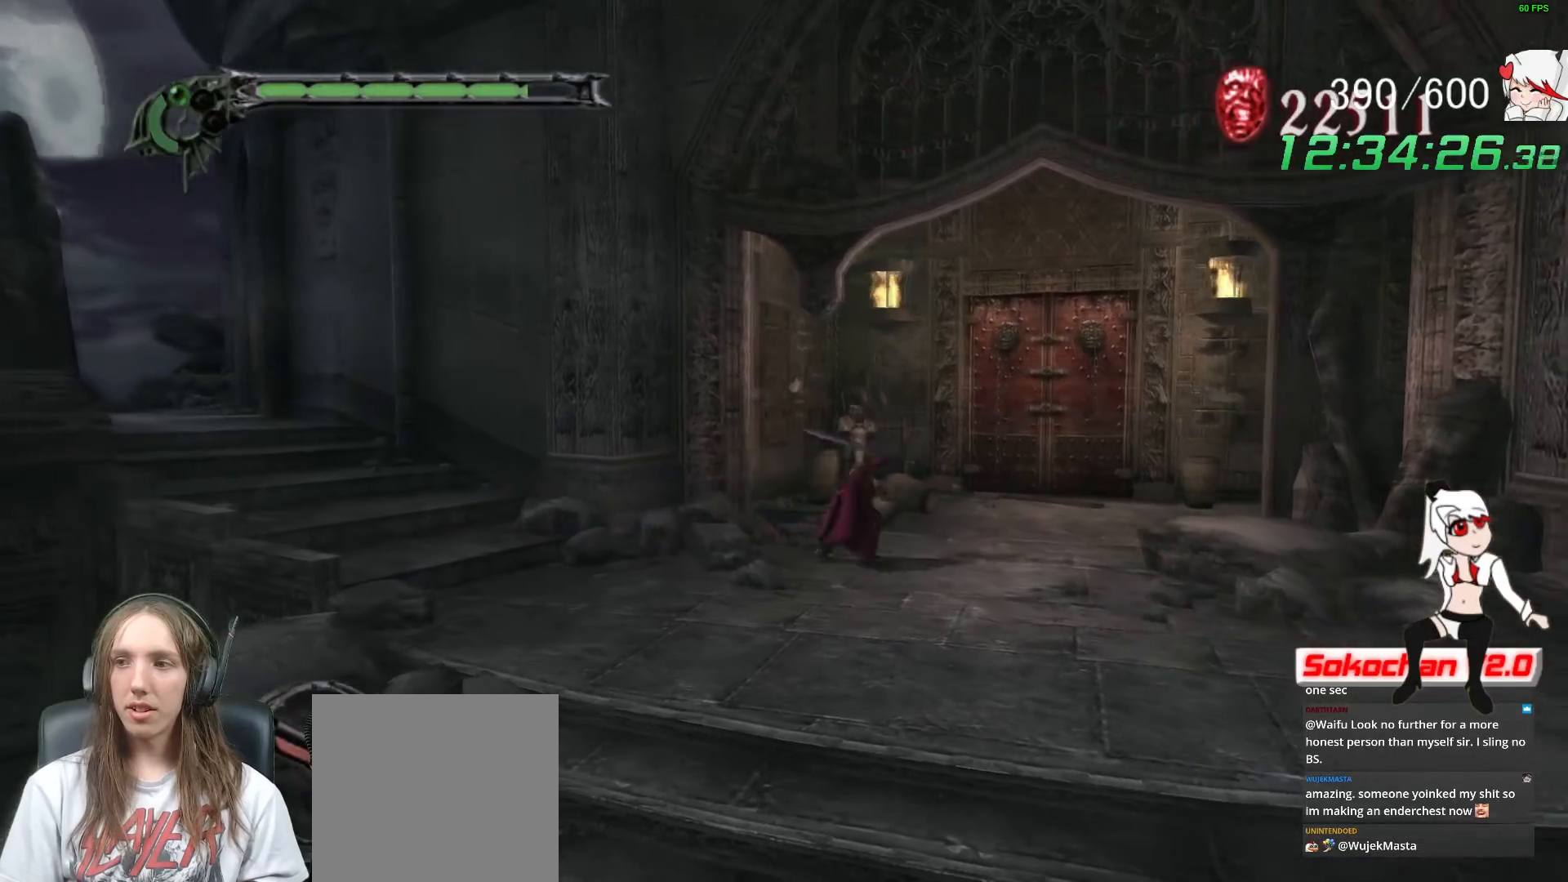
{"buttons": [], "left_stick": "up-left", "right_stick": "center", "events": [[167, "left_stick", "up"], [367, "R1", "up"], [400, "Y", "up"], [417, "left_stick", "up-left"]]}
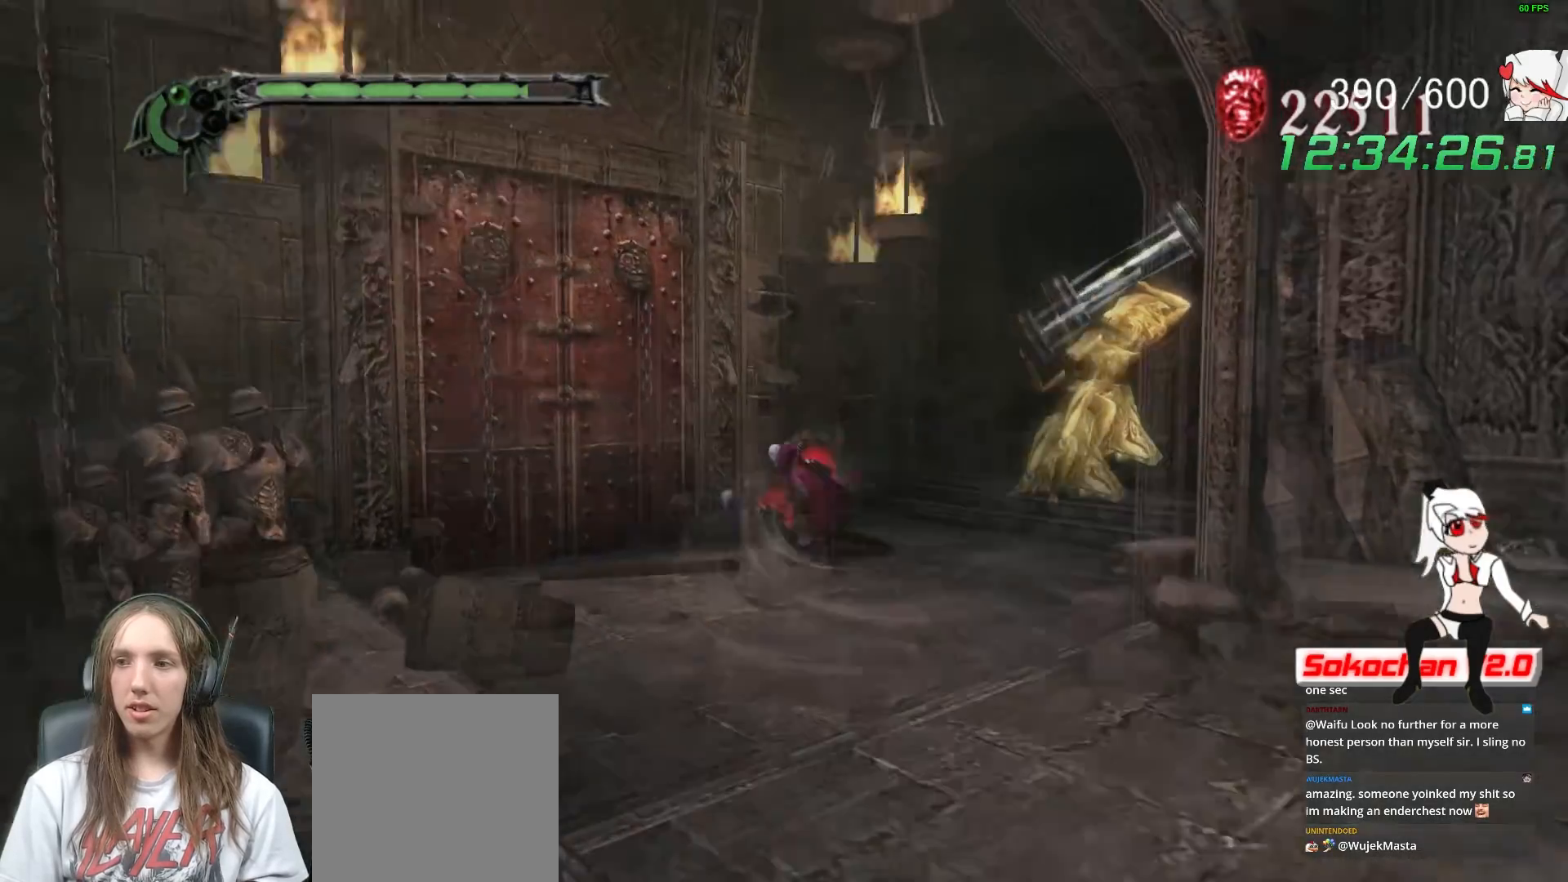
{"buttons": [], "left_stick": "left", "right_stick": "center", "events": [[100, "left_stick", "left"], [117, "B", "down"], [217, "B", "up"]]}
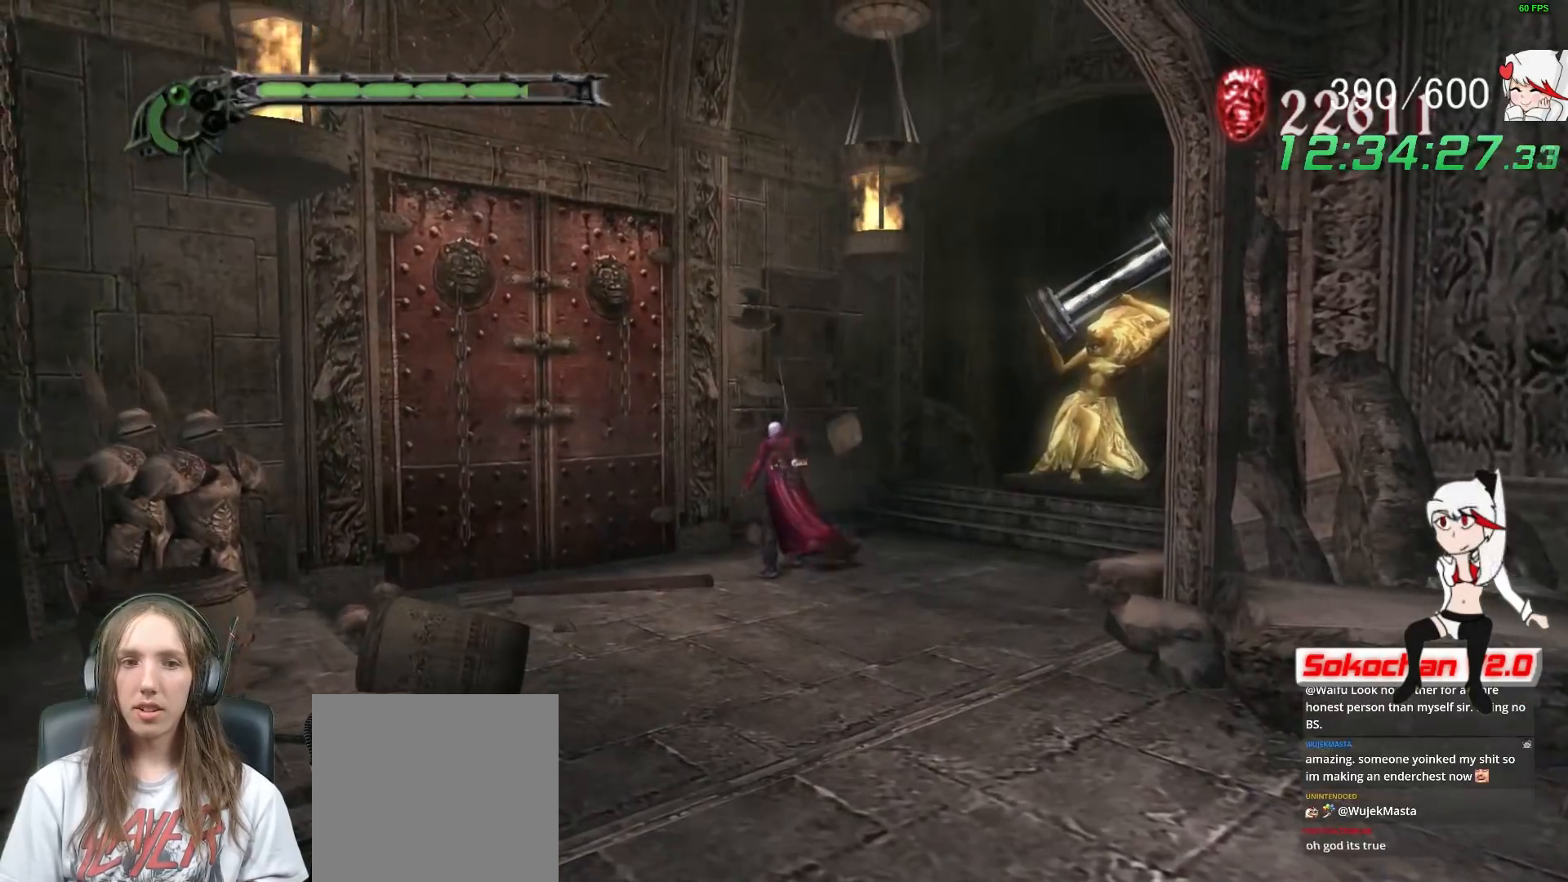
{"buttons": [], "left_stick": "up-left", "right_stick": "center", "events": [[300, "left_stick", "up-left"], [400, "B", "down"], [483, "B", "up"]]}
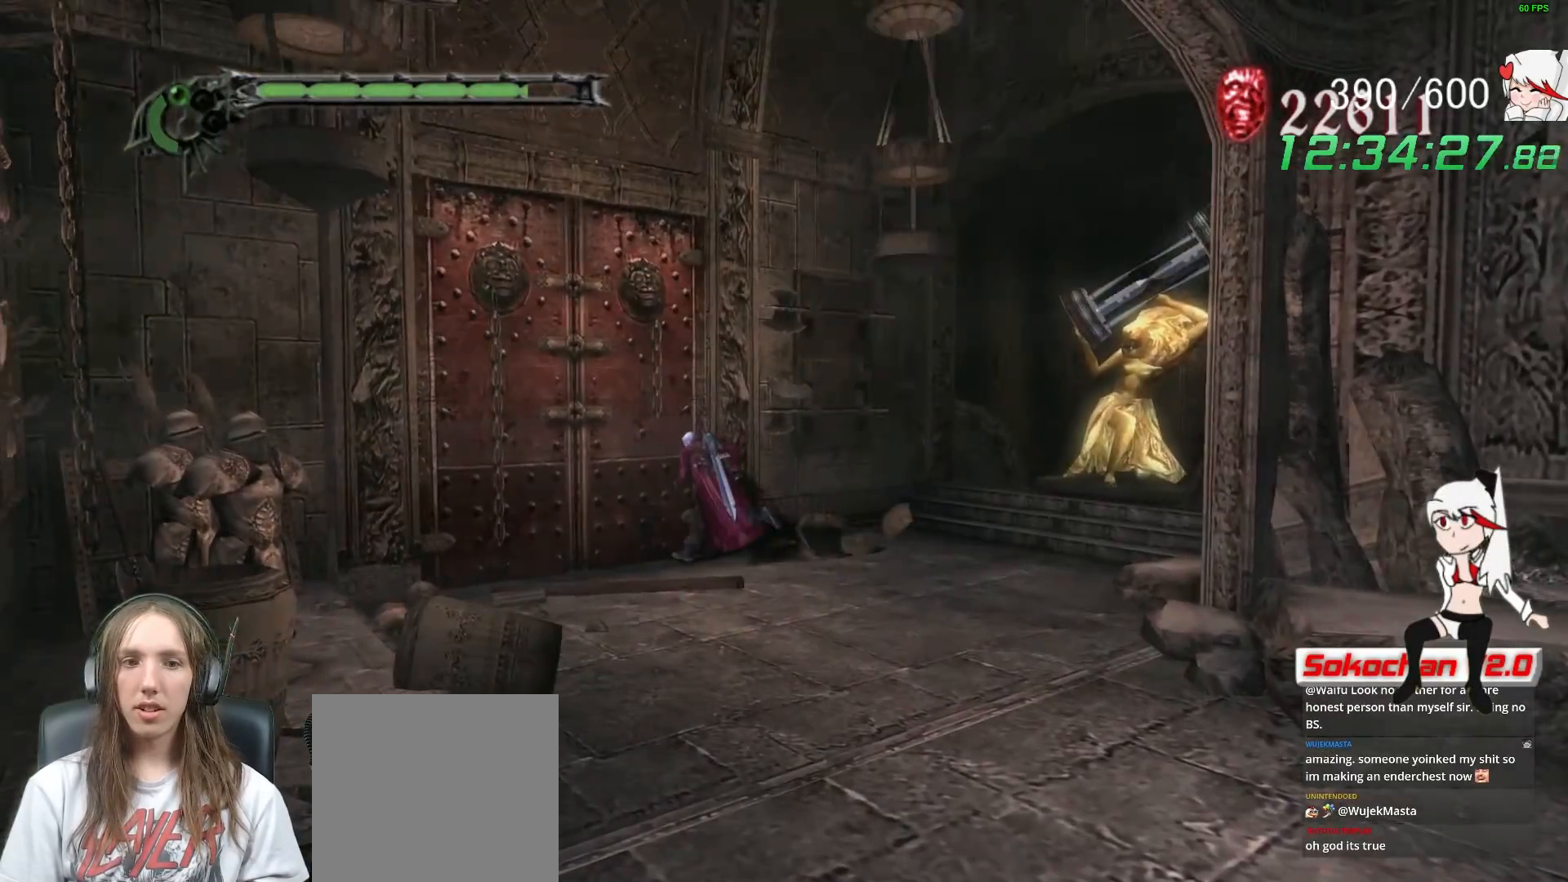
{"buttons": [], "left_stick": "center", "right_stick": "center", "events": [[133, "left_stick", "center"]]}
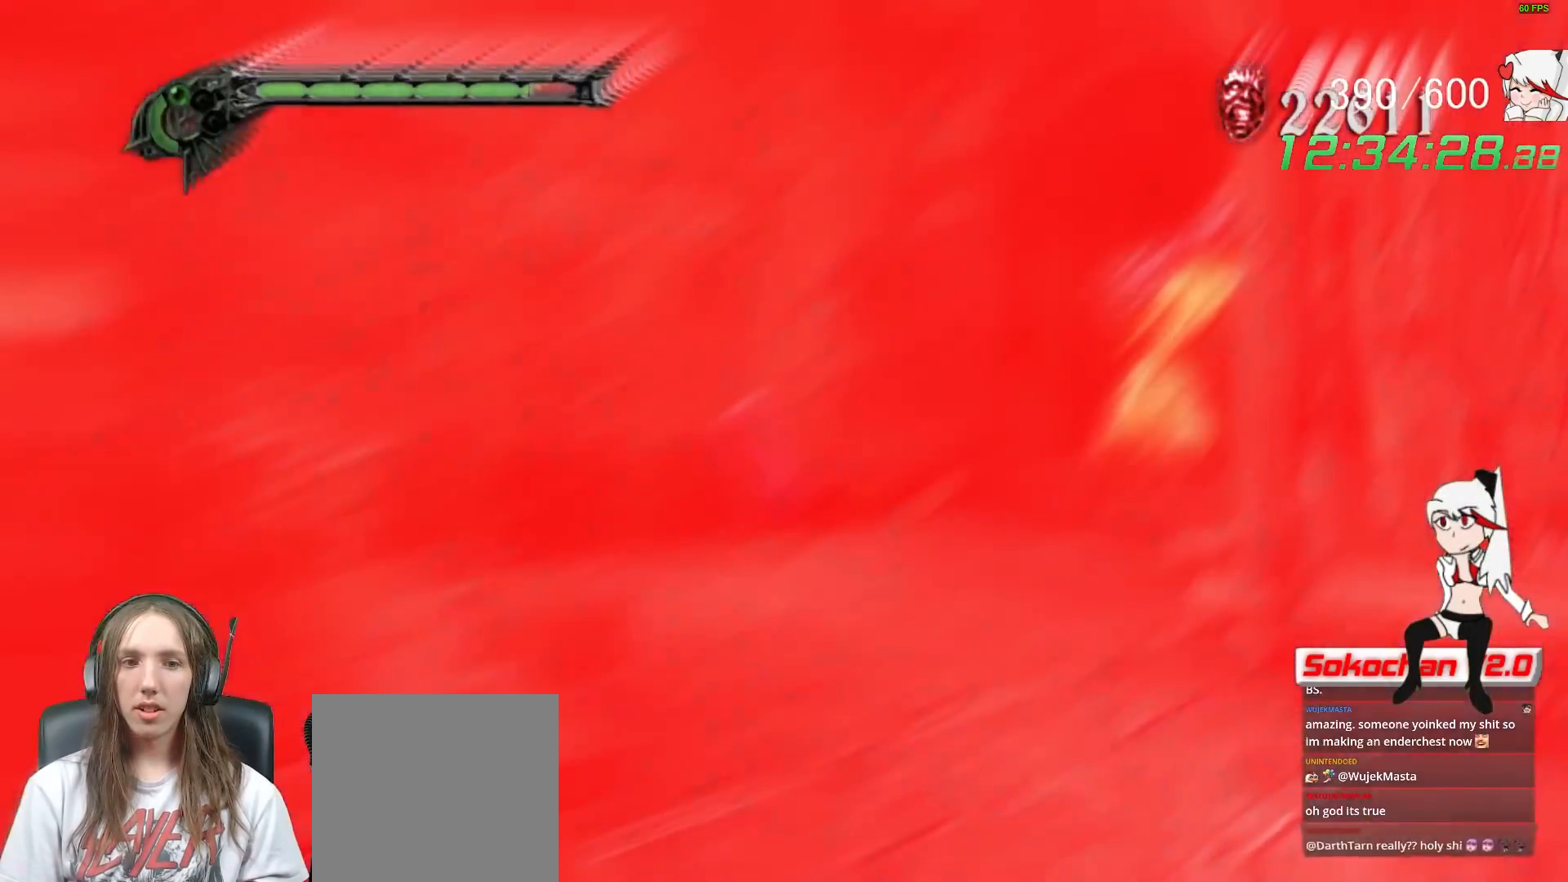
{"buttons": [], "left_stick": "center", "right_stick": "center", "events": []}
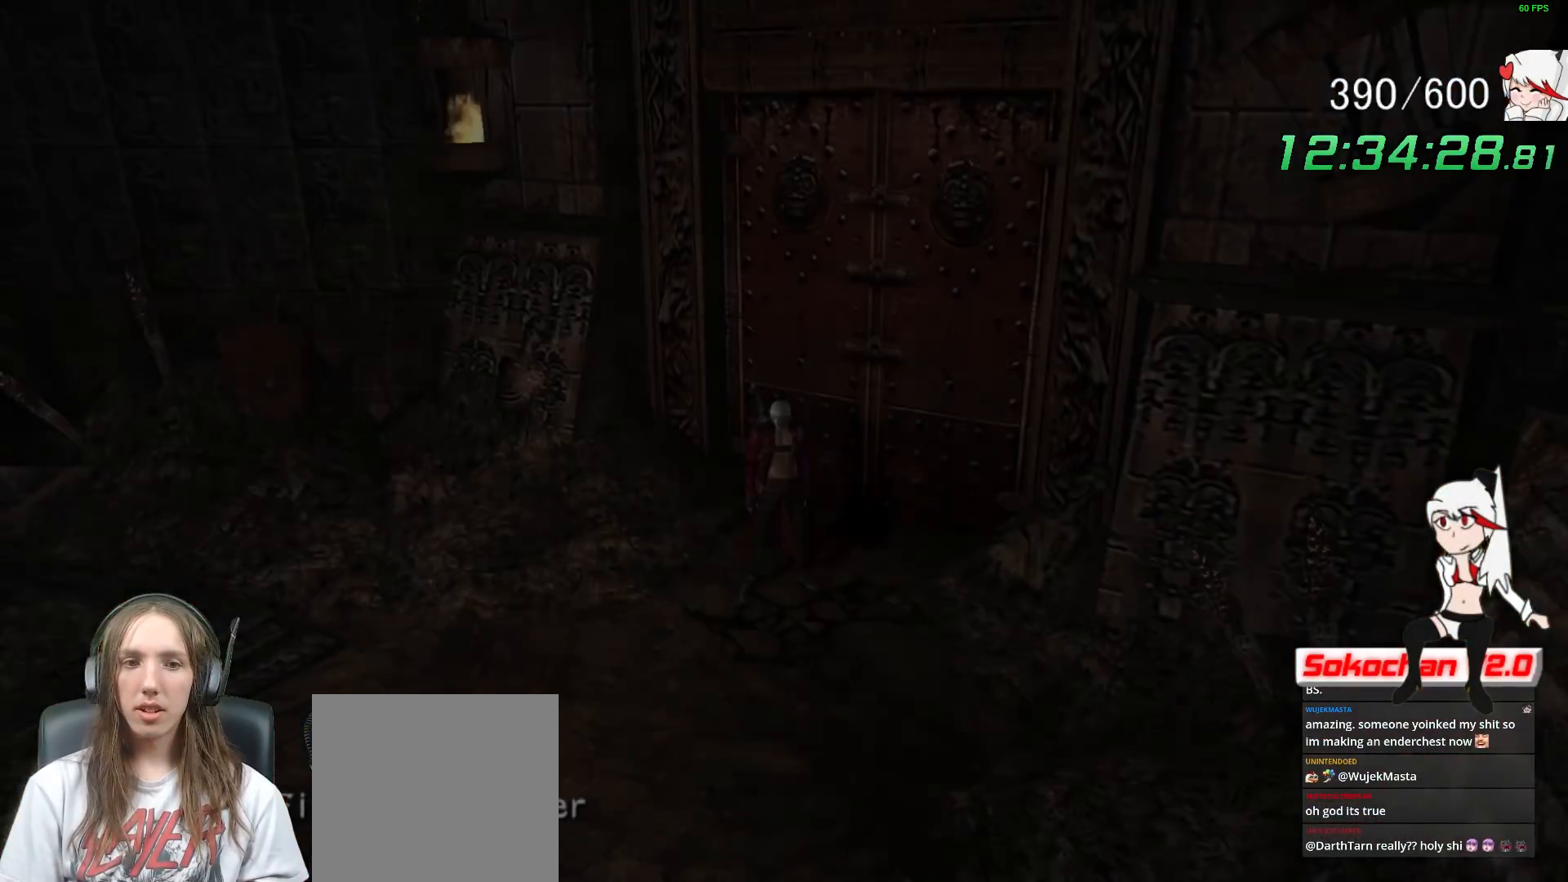
{"buttons": ["Y", "R1"], "left_stick": "down", "right_stick": "center", "events": [[333, "left_stick", "down"], [483, "R1", "down"], [483, "Y", "down"]]}
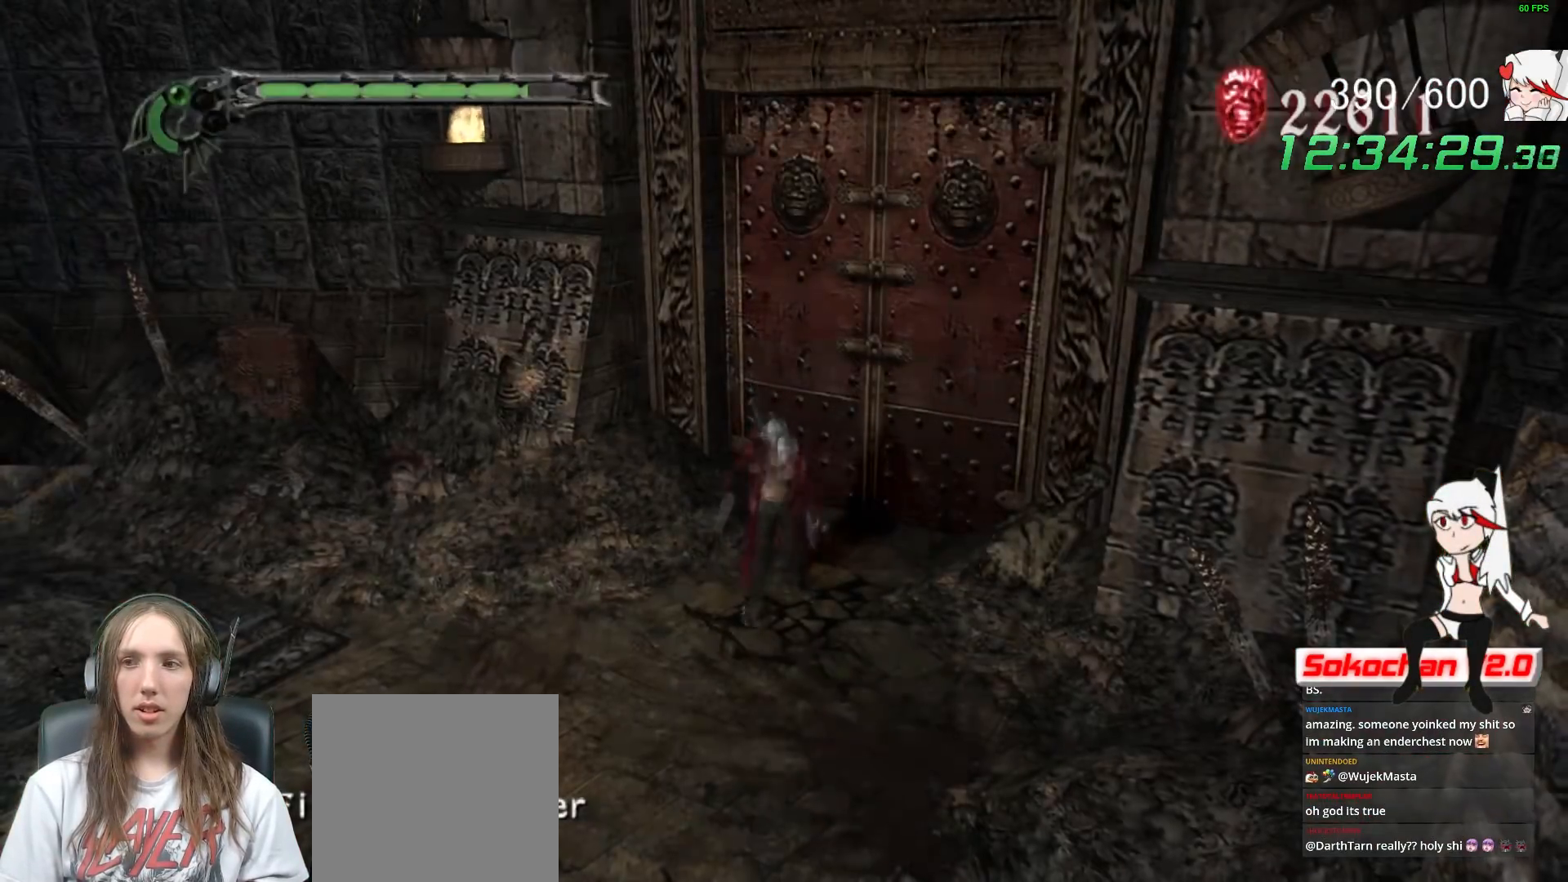
{"buttons": [], "left_stick": "center", "right_stick": "center", "events": [[317, "R1", "up"], [317, "Y", "up"], [317, "left_stick", "center"]]}